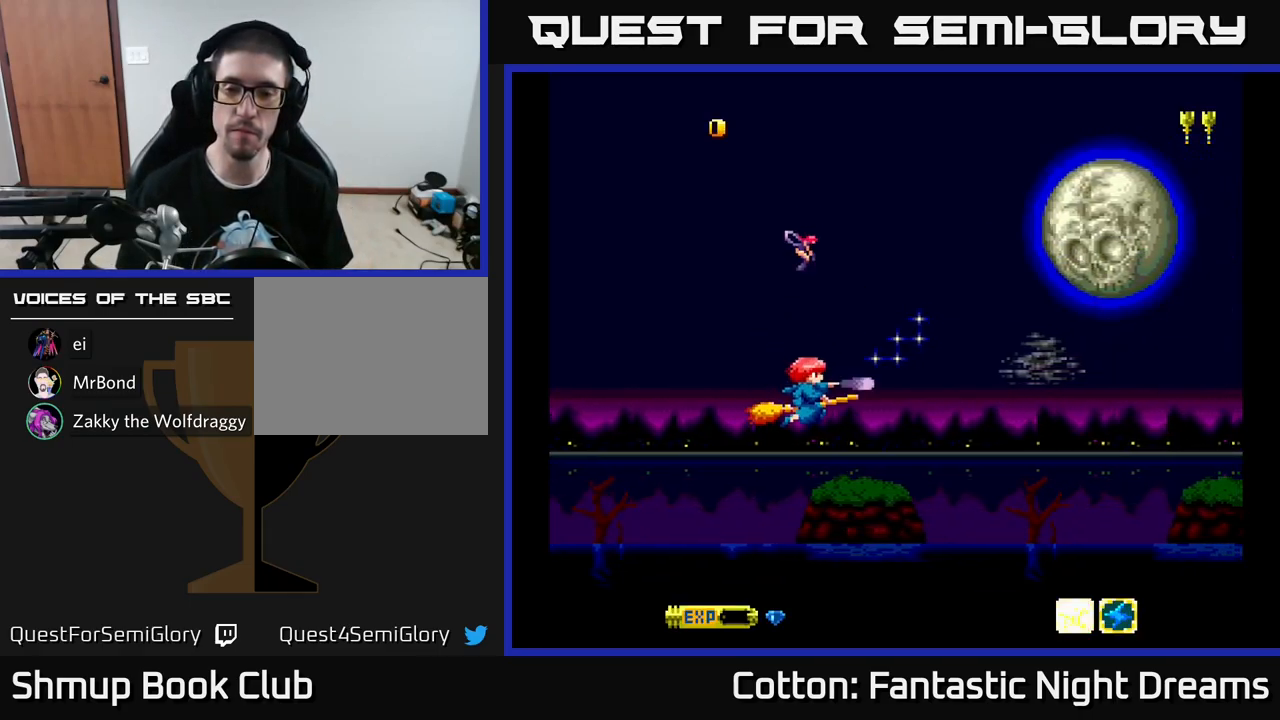
Gameplay with a controller (Xbox layout); each line is a JSON object with the inputs held at the frame after it. "events" lists button and stick changes between this image and that frame as [ms after this image, input, new state], when the widget could be followed in between. Not read: GUIDE.
{"buttons": ["DPAD_UP"], "left_stick": "center", "right_stick": "center", "events": [[100, "X", "up"], [167, "DPAD_DOWN", "up"], [200, "X", "down"], [284, "DPAD_UP", "down"], [317, "X", "up"], [400, "X", "down"], [500, "X", "up"]]}
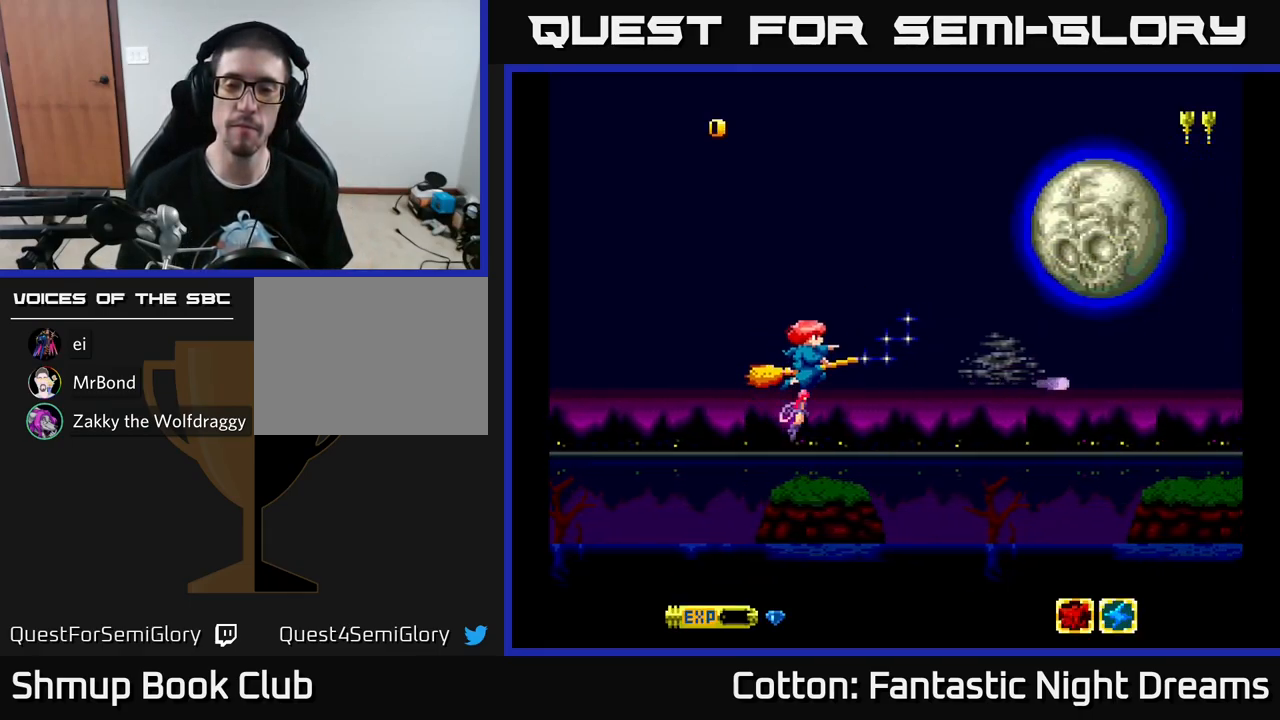
{"buttons": ["DPAD_UP"], "left_stick": "center", "right_stick": "center", "events": [[100, "X", "down"], [200, "X", "up"], [300, "X", "down"], [384, "X", "up"]]}
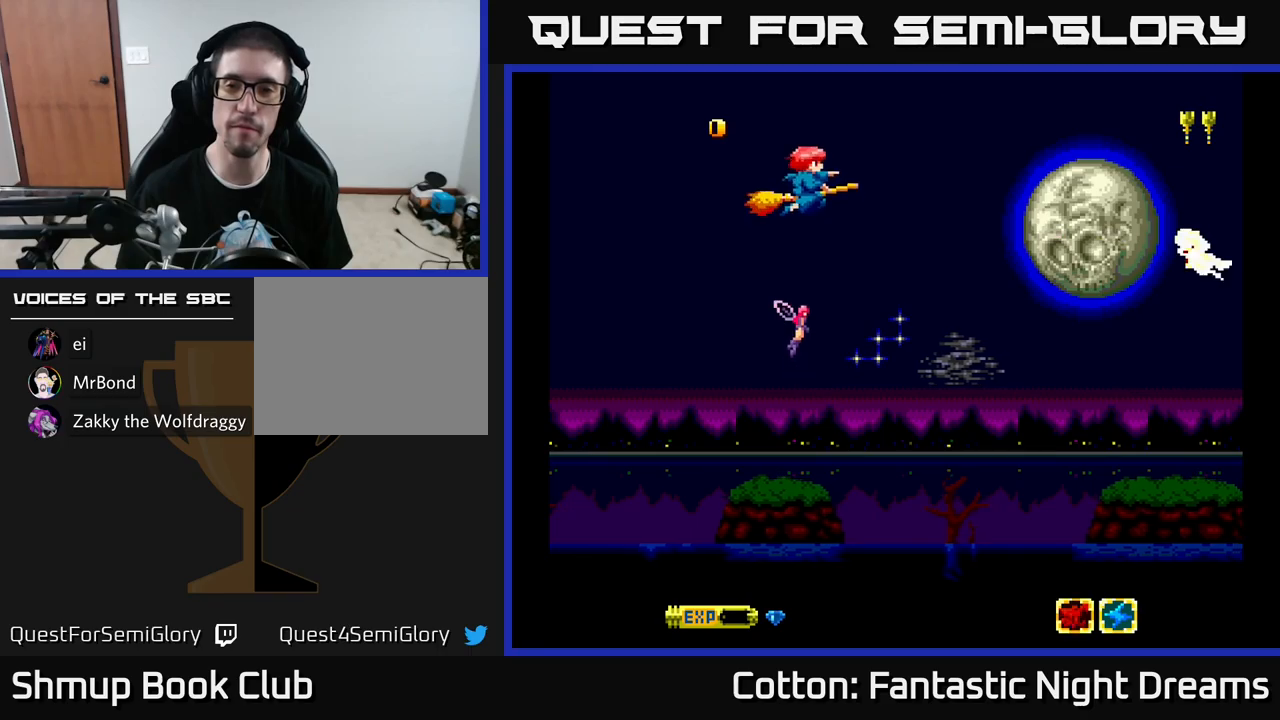
{"buttons": [], "left_stick": "center", "right_stick": "center", "events": [[17, "DPAD_UP", "up"], [17, "X", "down"], [100, "DPAD_DOWN", "down"], [117, "X", "up"], [200, "X", "down"], [283, "X", "up"], [383, "X", "down"], [433, "DPAD_DOWN", "up"], [467, "X", "up"]]}
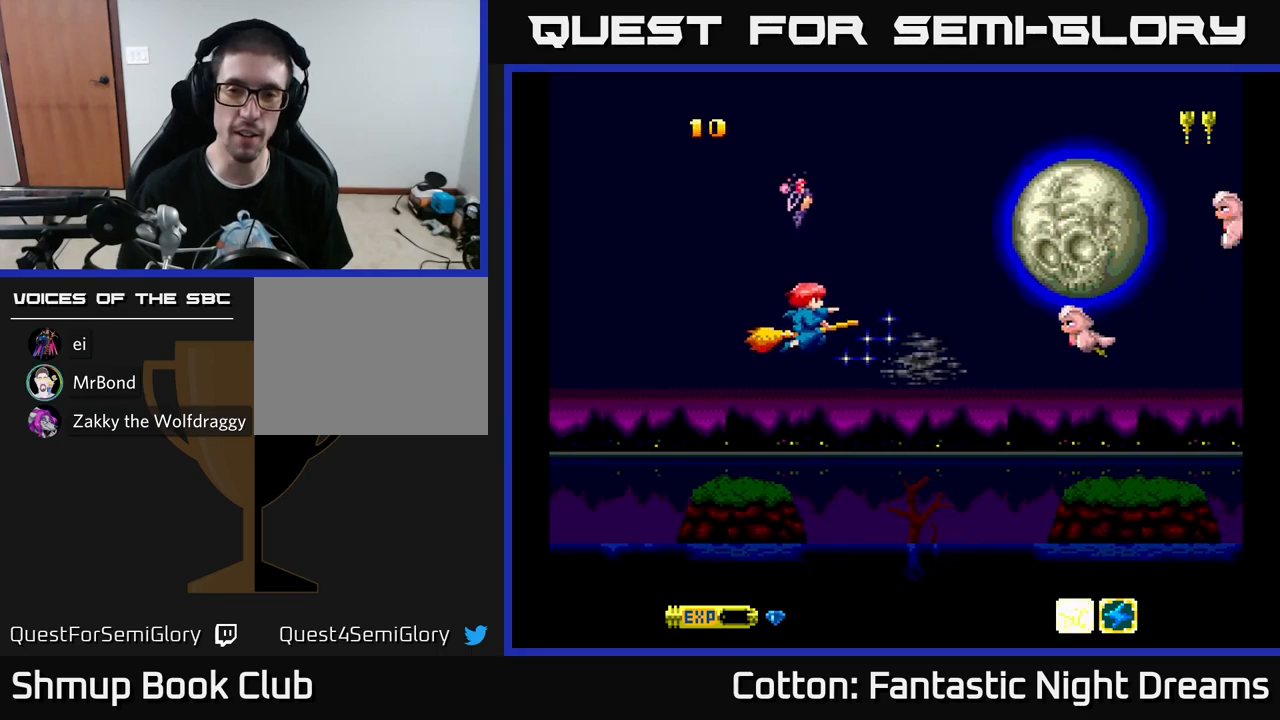
{"buttons": ["X"], "left_stick": "center", "right_stick": "center", "events": [[67, "X", "down"], [133, "X", "up"], [233, "X", "down"], [367, "X", "up"], [433, "X", "down"]]}
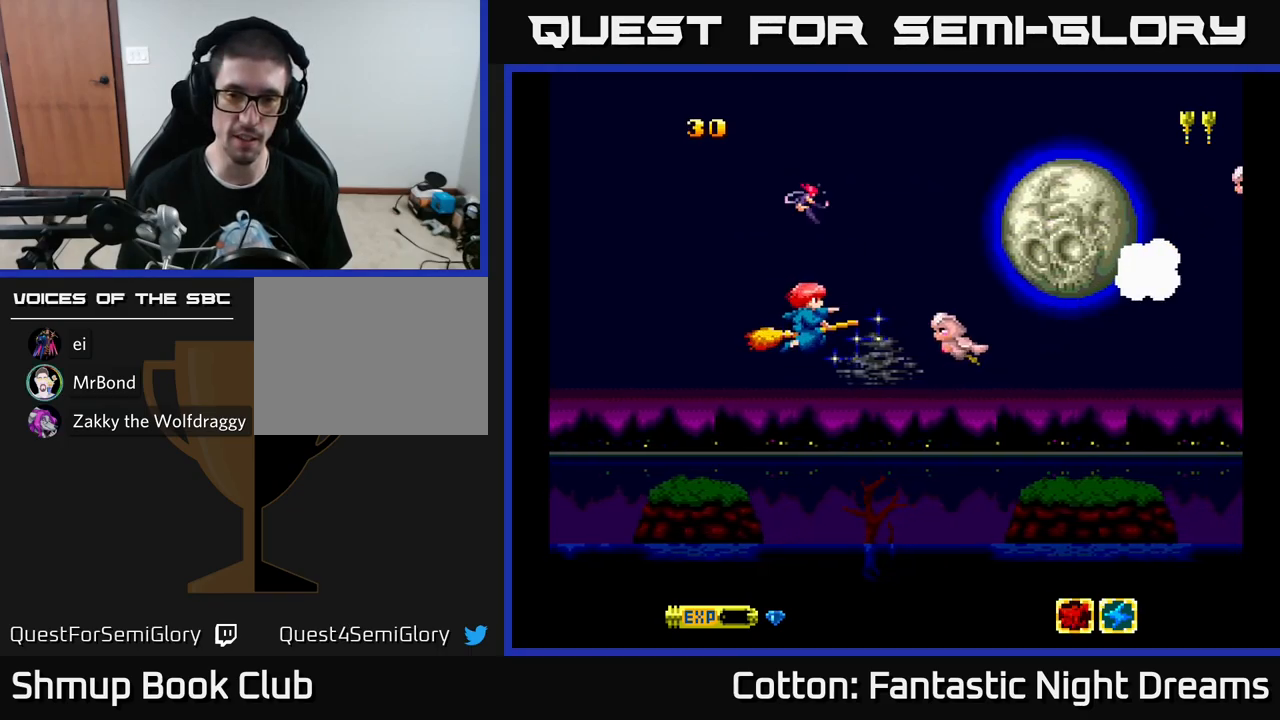
{"buttons": ["X"], "left_stick": "center", "right_stick": "center", "events": [[17, "X", "up"], [83, "DPAD_LEFT", "down"], [117, "X", "down"], [217, "DPAD_LEFT", "up"], [217, "X", "up"], [317, "X", "down"], [400, "X", "up"], [483, "X", "down"]]}
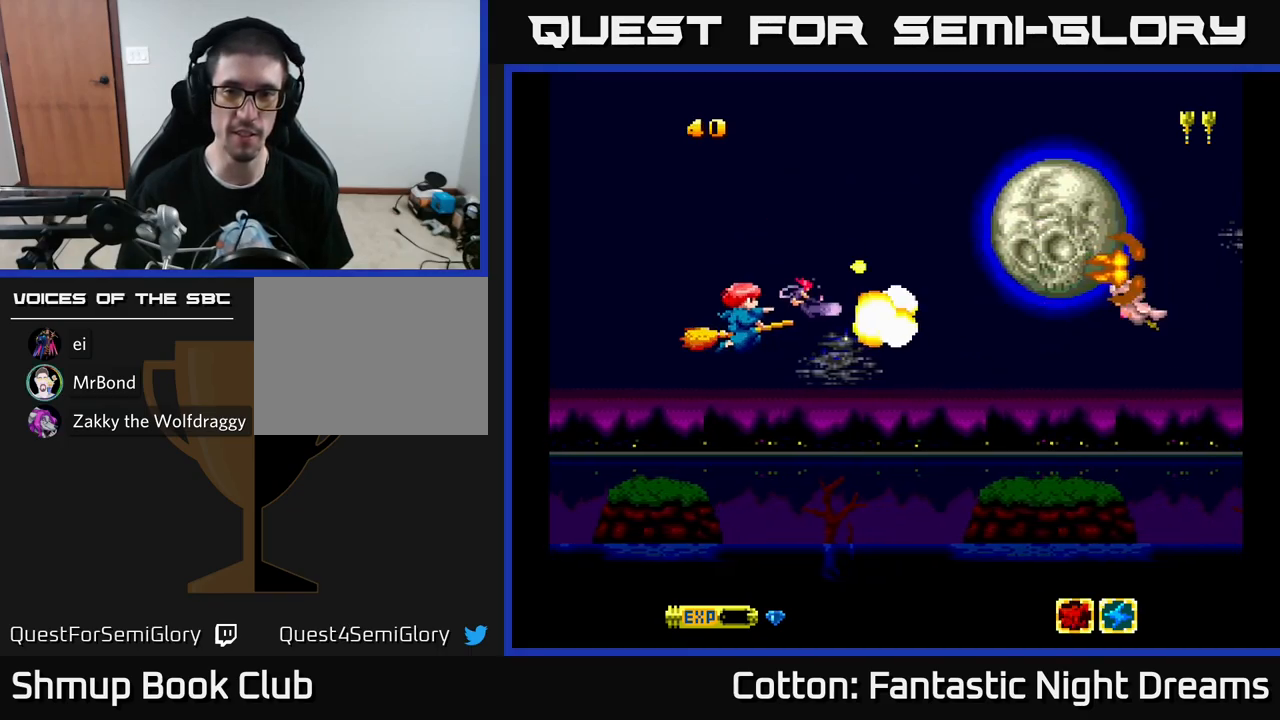
{"buttons": ["DPAD_RIGHT"], "left_stick": "center", "right_stick": "center", "events": [[83, "DPAD_RIGHT", "down"], [83, "X", "up"], [200, "X", "down"], [283, "X", "up"], [350, "DPAD_DOWN", "down"], [367, "X", "down"], [467, "DPAD_DOWN", "up"], [467, "X", "up"]]}
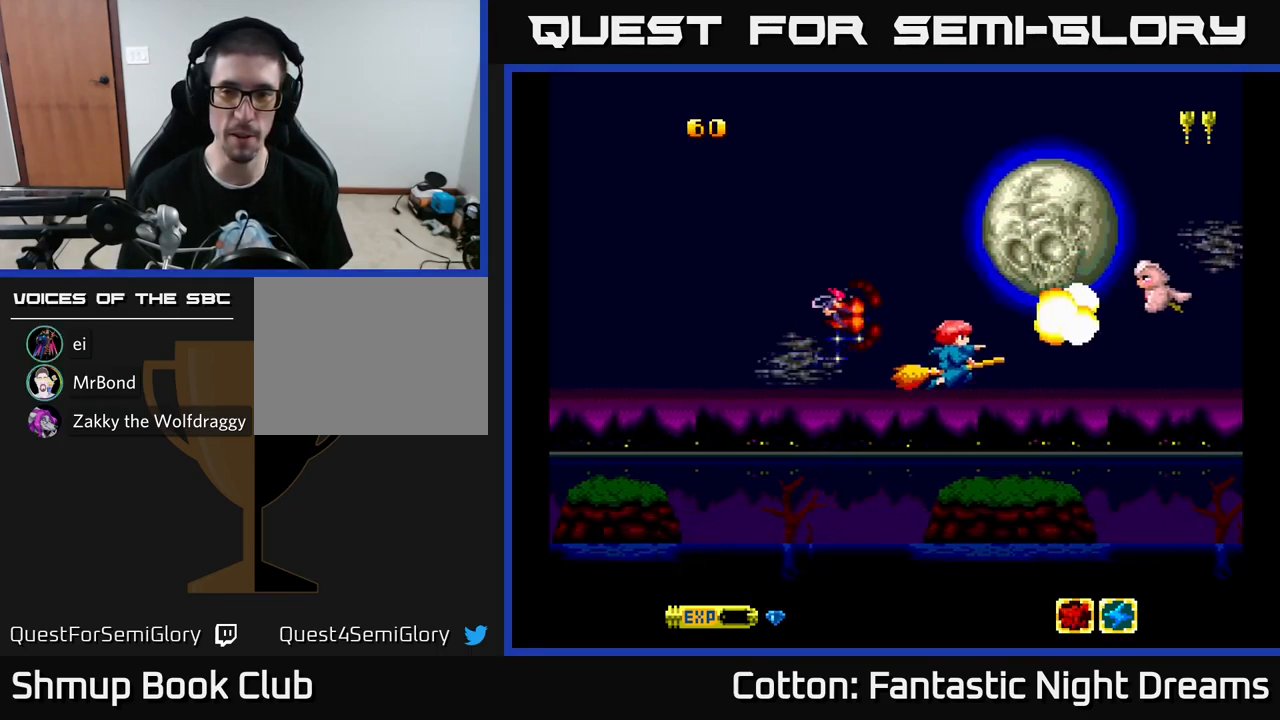
{"buttons": ["DPAD_LEFT"], "left_stick": "center", "right_stick": "center", "events": [[17, "DPAD_RIGHT", "up"], [17, "DPAD_UP", "down"], [67, "X", "down"], [133, "X", "up"], [150, "DPAD_UP", "up"], [200, "X", "down"], [283, "X", "up"], [367, "X", "down"], [417, "DPAD_LEFT", "down"], [467, "X", "up"]]}
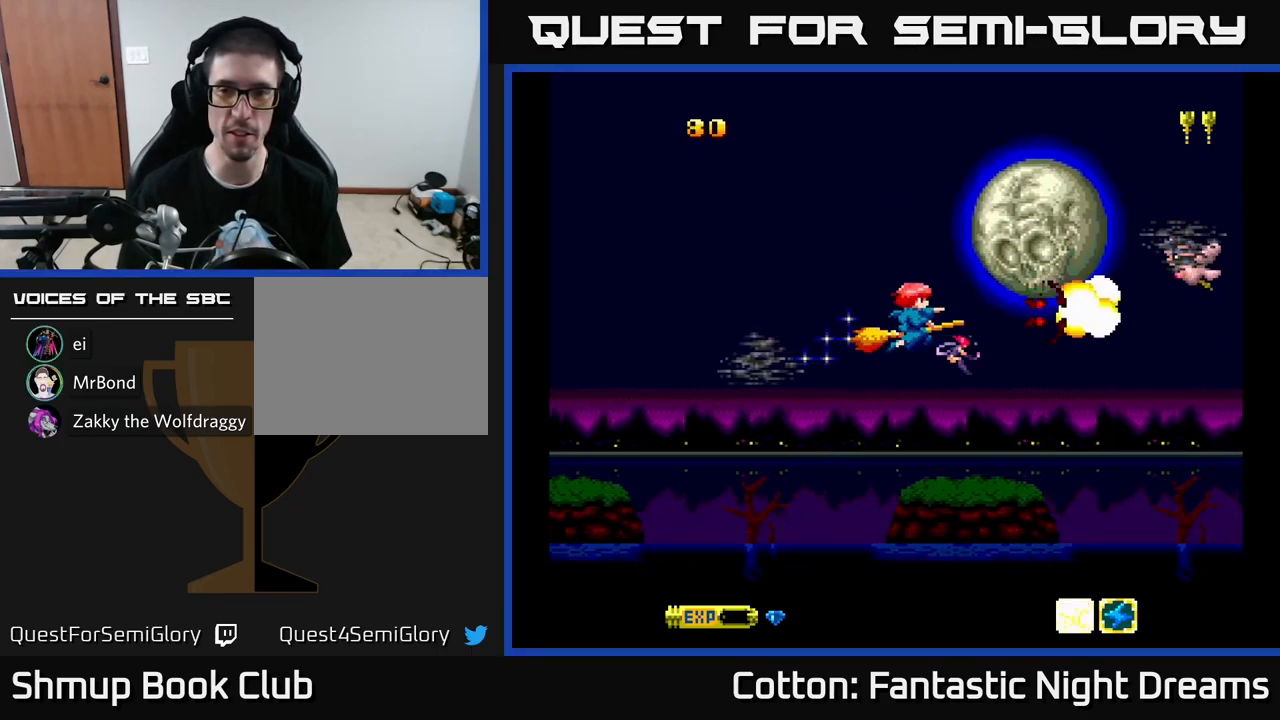
{"buttons": ["DPAD_LEFT"], "left_stick": "center", "right_stick": "center", "events": [[50, "DPAD_LEFT", "up"], [50, "X", "down"], [117, "X", "up"], [217, "X", "down"], [283, "X", "up"], [400, "DPAD_LEFT", "down"], [400, "X", "down"], [467, "X", "up"]]}
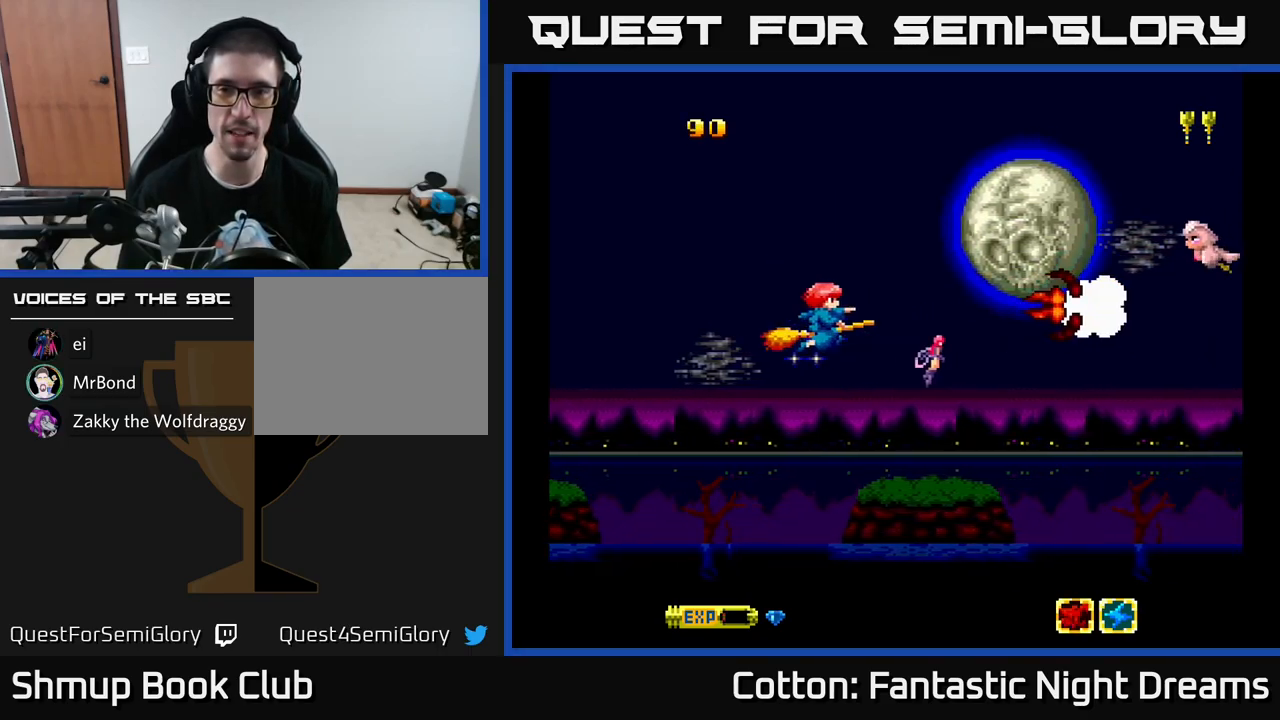
{"buttons": ["X"], "left_stick": "center", "right_stick": "center", "events": [[33, "X", "down"], [50, "DPAD_LEFT", "up"], [133, "X", "up"], [217, "X", "down"], [317, "X", "up"], [367, "X", "down"], [433, "X", "up"], [500, "X", "down"]]}
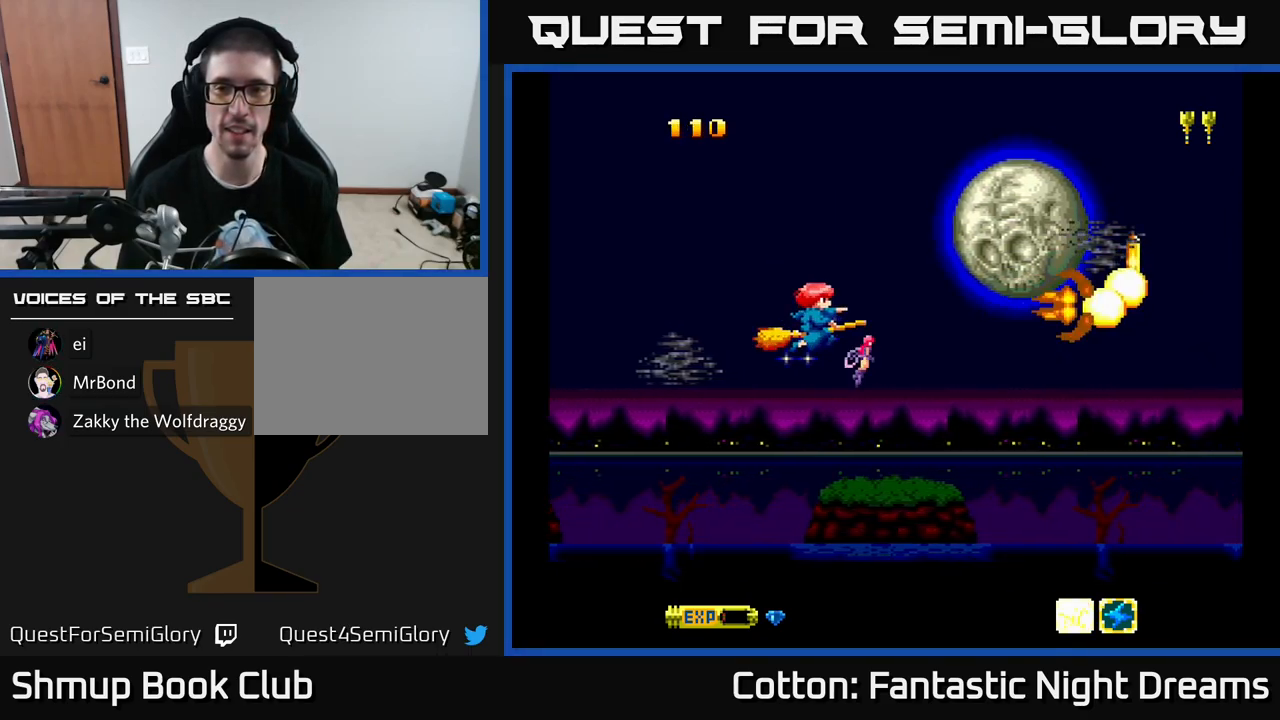
{"buttons": ["DPAD_RIGHT"], "left_stick": "center", "right_stick": "center", "events": [[83, "X", "up"], [167, "DPAD_RIGHT", "down"], [200, "X", "down"], [267, "X", "up"], [317, "DPAD_DOWN", "down"], [367, "X", "down"], [450, "X", "up"], [483, "DPAD_DOWN", "up"]]}
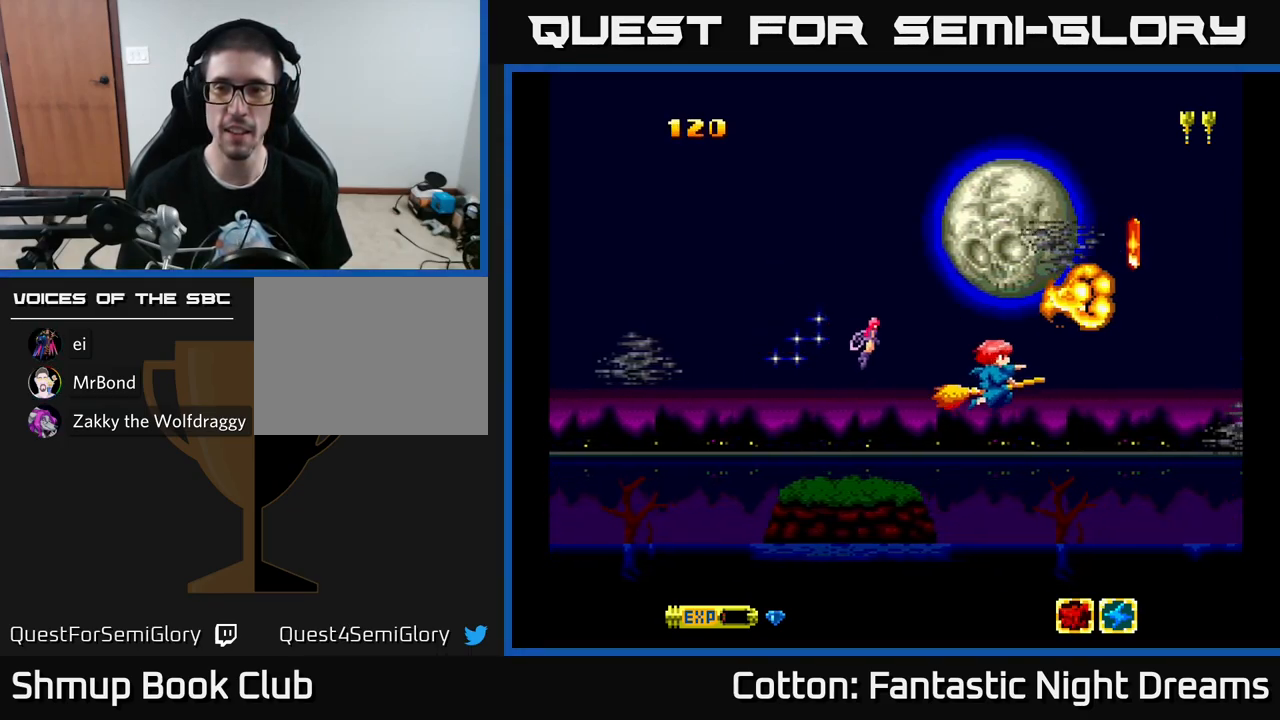
{"buttons": ["DPAD_DOWN", "DPAD_LEFT"], "left_stick": "center", "right_stick": "center", "events": [[100, "DPAD_UP", "down"], [250, "DPAD_UP", "up"], [283, "DPAD_DOWN", "down"], [317, "DPAD_RIGHT", "up"], [500, "DPAD_LEFT", "down"]]}
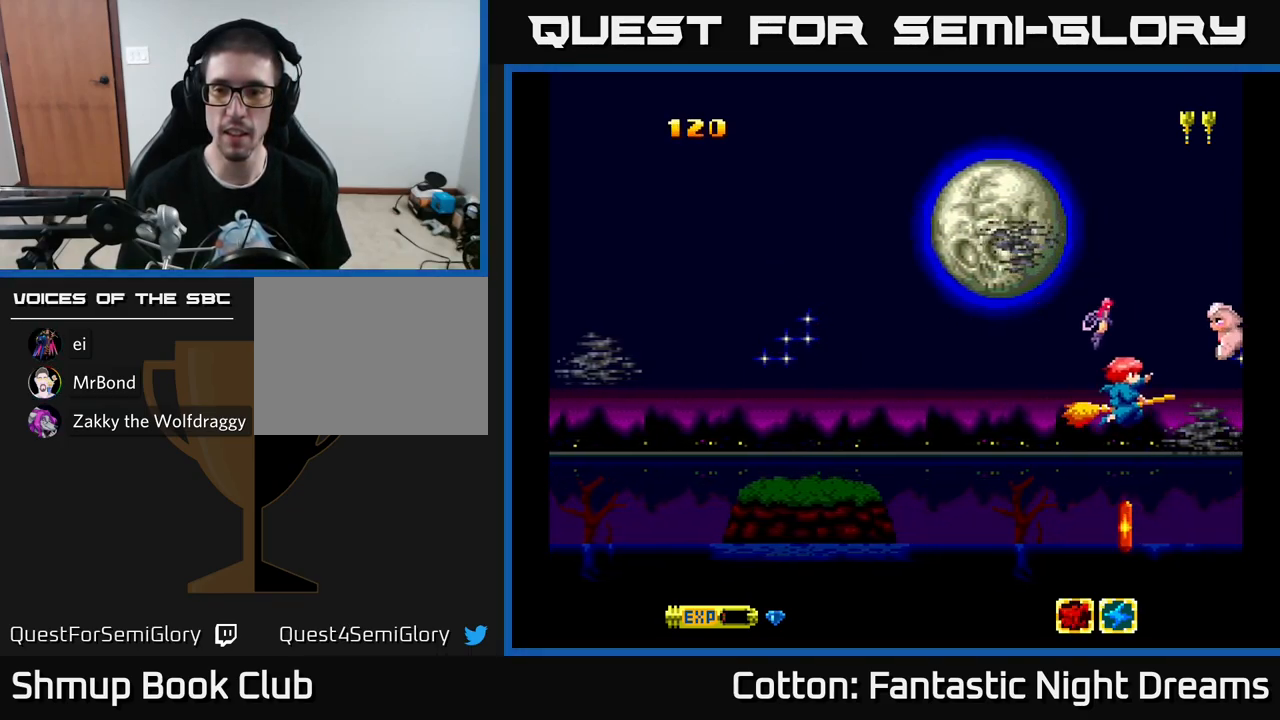
{"buttons": ["DPAD_UP", "DPAD_LEFT"], "left_stick": "center", "right_stick": "center", "events": [[100, "DPAD_LEFT", "up"], [117, "DPAD_RIGHT", "down"], [233, "DPAD_RIGHT", "up"], [317, "DPAD_LEFT", "down"], [333, "DPAD_DOWN", "up"], [417, "DPAD_UP", "down"]]}
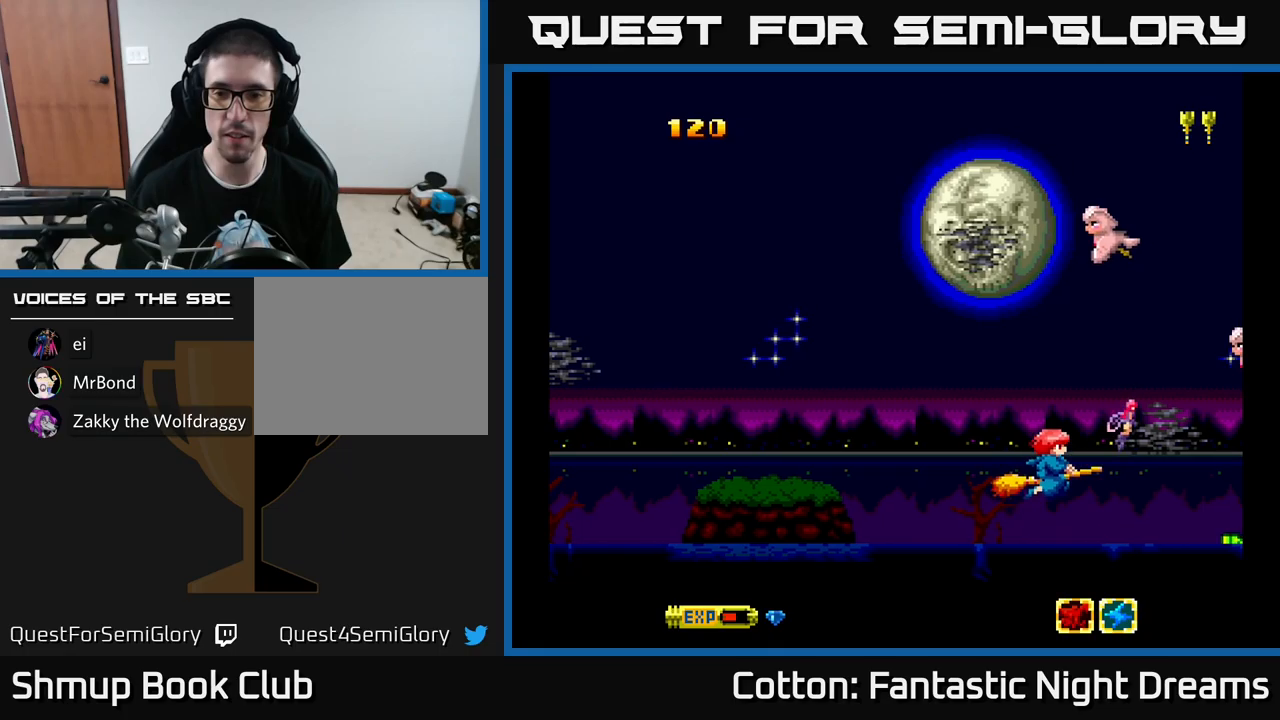
{"buttons": ["X", "DPAD_UP", "DPAD_LEFT"], "left_stick": "center", "right_stick": "center", "events": [[300, "X", "down"], [384, "X", "up"], [484, "X", "down"]]}
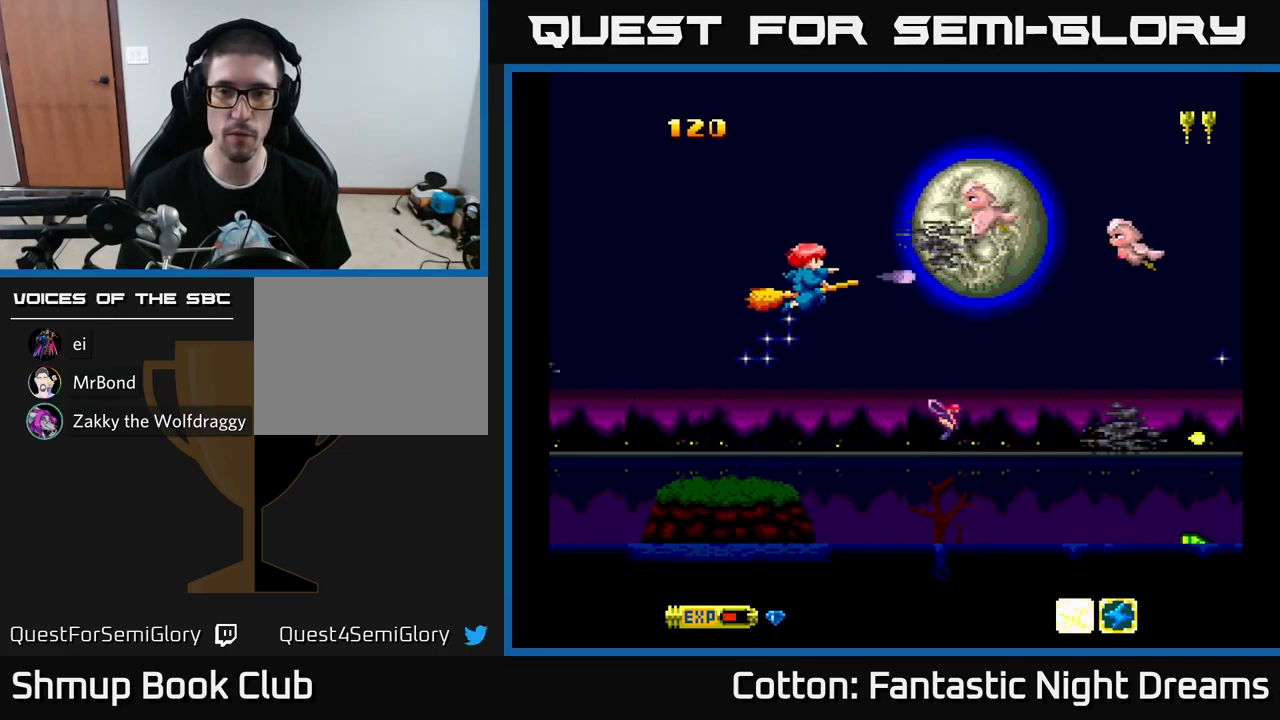
{"buttons": [], "left_stick": "center", "right_stick": "center", "events": [[34, "DPAD_LEFT", "up"], [34, "X", "up"], [117, "X", "down"], [134, "DPAD_UP", "up"], [200, "X", "up"], [250, "X", "down"], [317, "DPAD_LEFT", "down"], [317, "X", "up"], [384, "X", "down"], [434, "DPAD_LEFT", "up"], [467, "X", "up"]]}
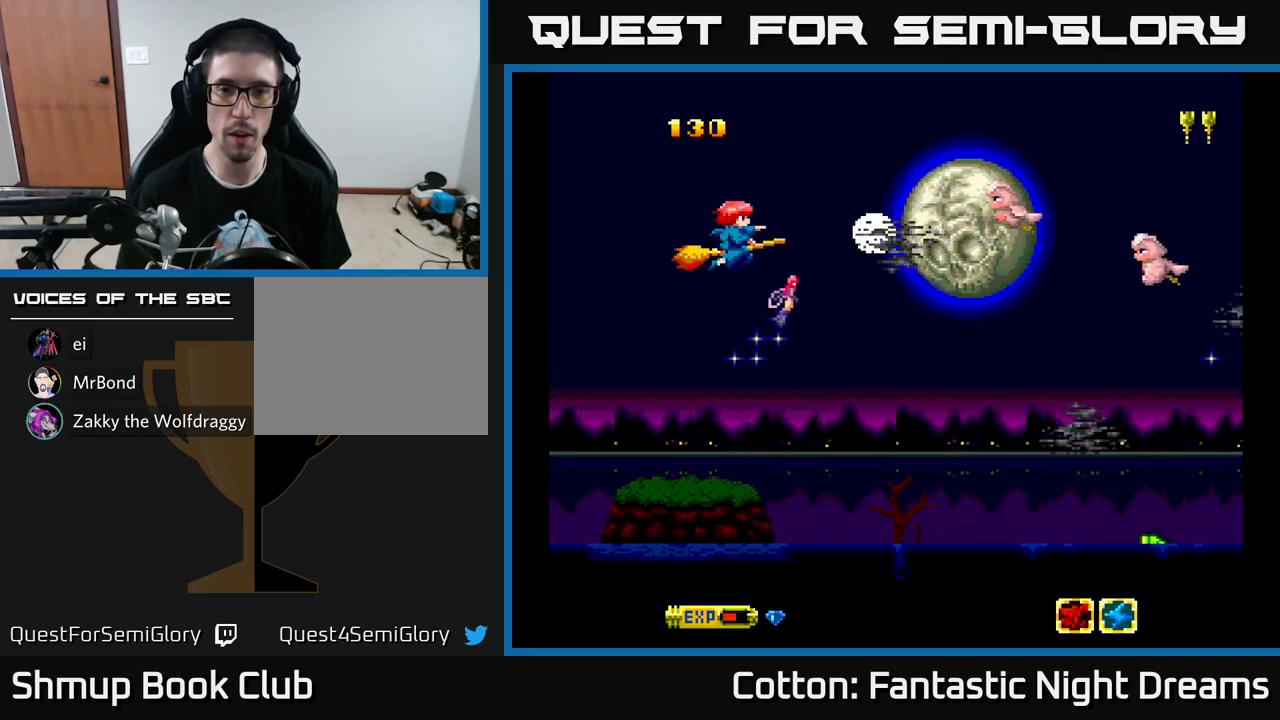
{"buttons": ["X", "DPAD_DOWN", "DPAD_RIGHT"], "left_stick": "center", "right_stick": "center", "events": [[17, "X", "down"], [117, "X", "up"], [134, "DPAD_LEFT", "down"], [184, "X", "down"], [200, "DPAD_LEFT", "up"], [250, "X", "up"], [317, "X", "down"], [384, "X", "up"], [467, "X", "down"], [484, "DPAD_RIGHT", "down"], [500, "DPAD_DOWN", "down"]]}
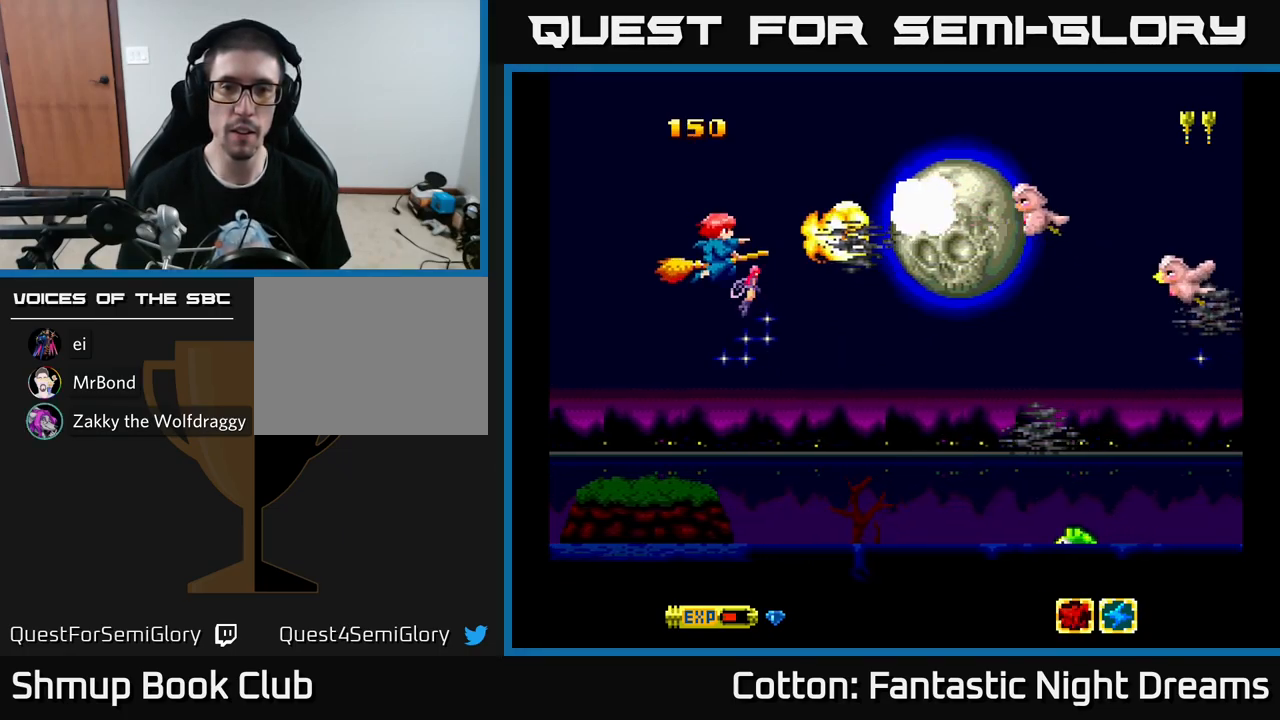
{"buttons": [], "left_stick": "center", "right_stick": "center", "events": [[17, "DPAD_DOWN", "up"], [50, "X", "up"], [67, "DPAD_RIGHT", "up"], [100, "X", "down"], [184, "X", "up"], [250, "X", "down"], [334, "X", "up"], [434, "X", "down"], [450, "DPAD_RIGHT", "down"], [484, "DPAD_RIGHT", "up"], [500, "X", "up"]]}
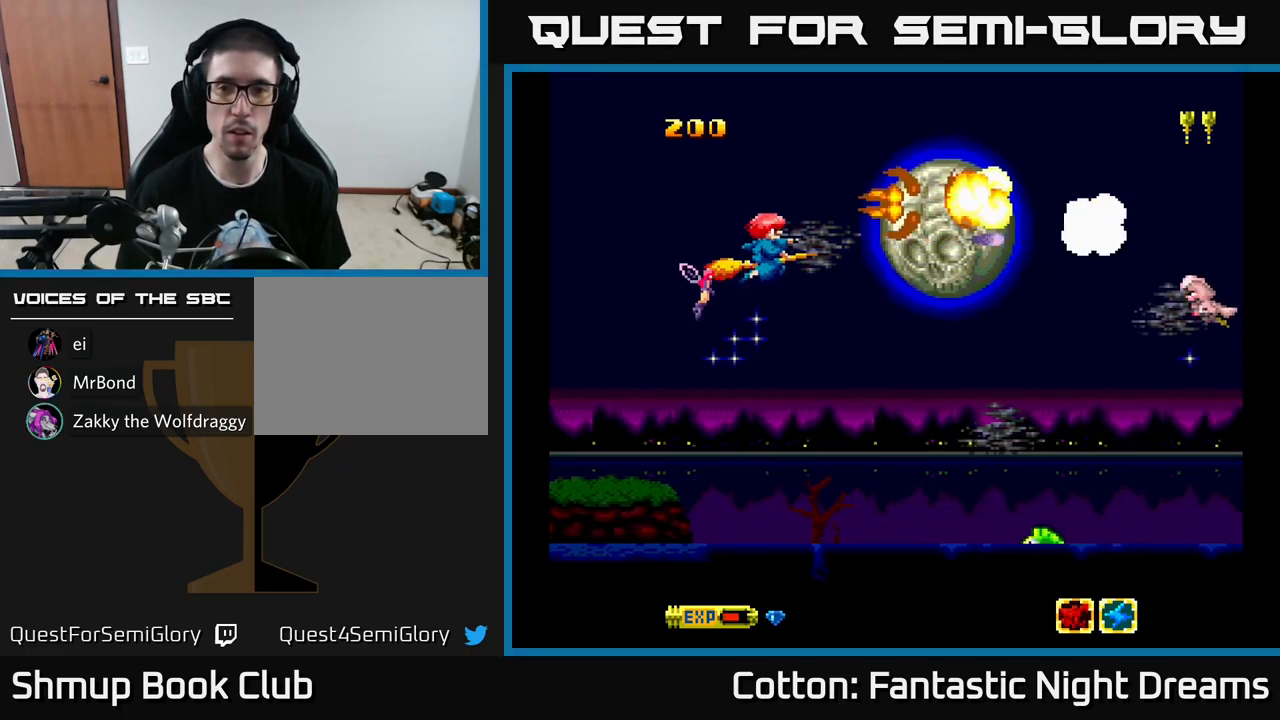
{"buttons": ["DPAD_DOWN", "DPAD_LEFT"], "left_stick": "center", "right_stick": "center"}
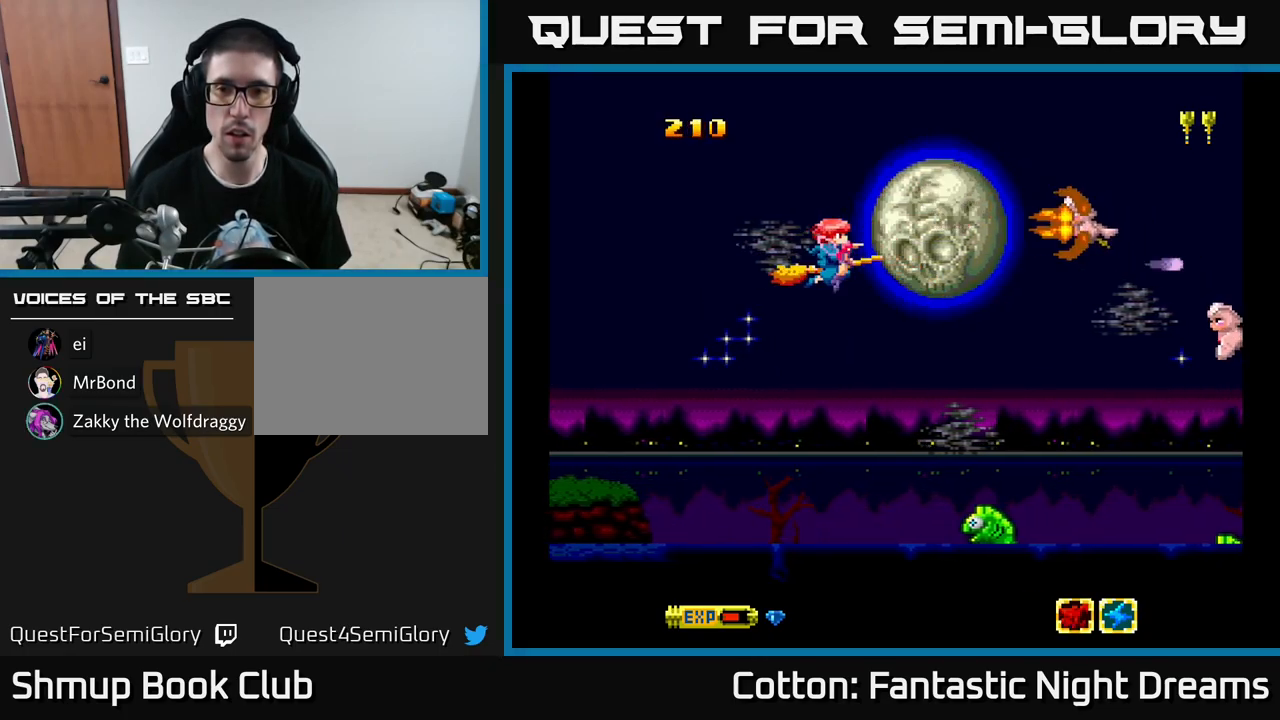
{"buttons": ["X", "DPAD_UP", "DPAD_LEFT"], "left_stick": "center", "right_stick": "center"}
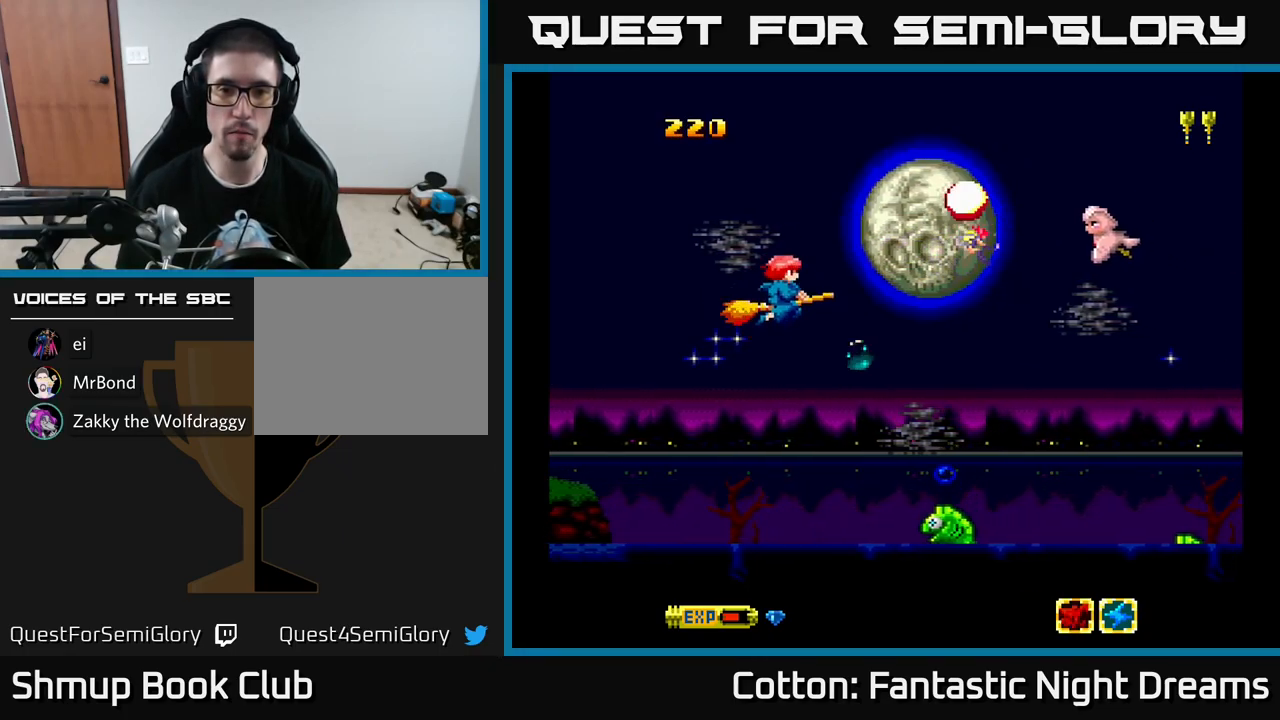
{"buttons": ["X", "DPAD_UP", "DPAD_LEFT"], "left_stick": "center", "right_stick": "center", "events": [[34, "X", "up"], [67, "DPAD_LEFT", "up"], [117, "X", "down"], [184, "DPAD_LEFT", "down"], [184, "X", "up"], [234, "DPAD_UP", "up"], [250, "X", "down"], [284, "DPAD_DOWN", "down"], [300, "DPAD_LEFT", "up"], [334, "X", "up"], [417, "DPAD_DOWN", "up"], [417, "X", "down"], [484, "DPAD_LEFT", "down"], [484, "DPAD_UP", "down"]]}
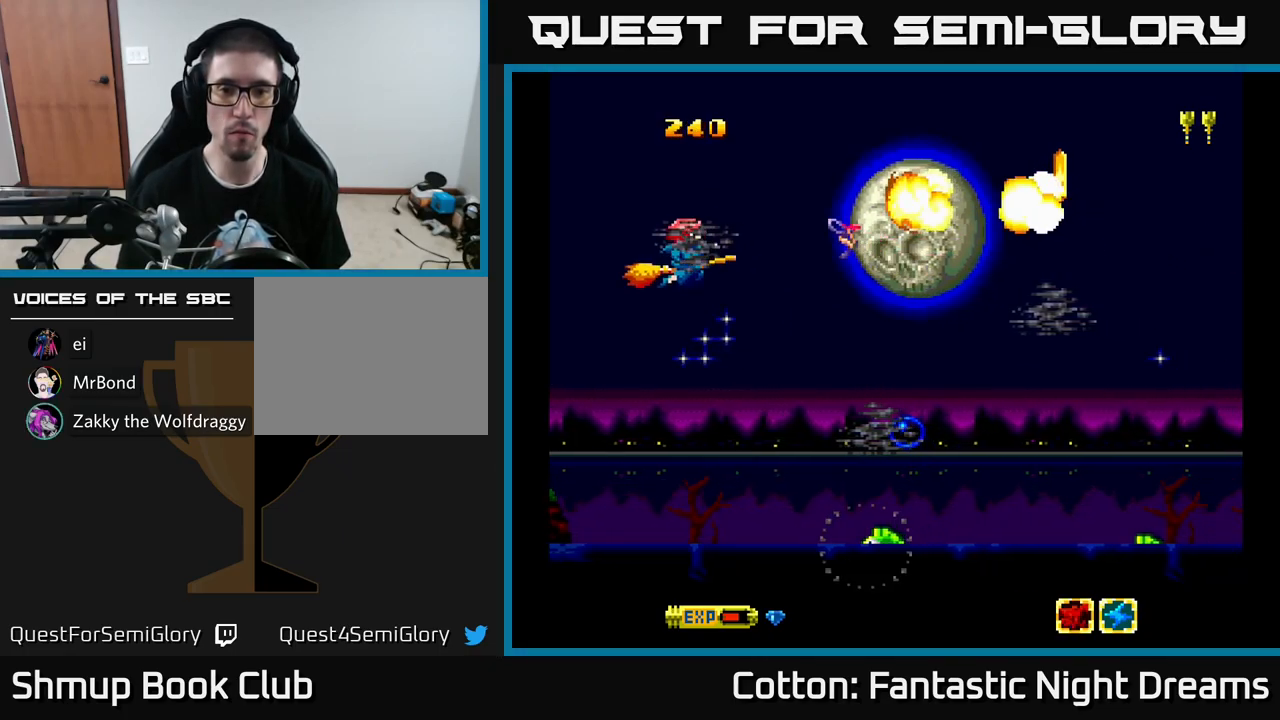
{"buttons": ["X", "DPAD_DOWN", "DPAD_RIGHT"], "left_stick": "center", "right_stick": "center"}
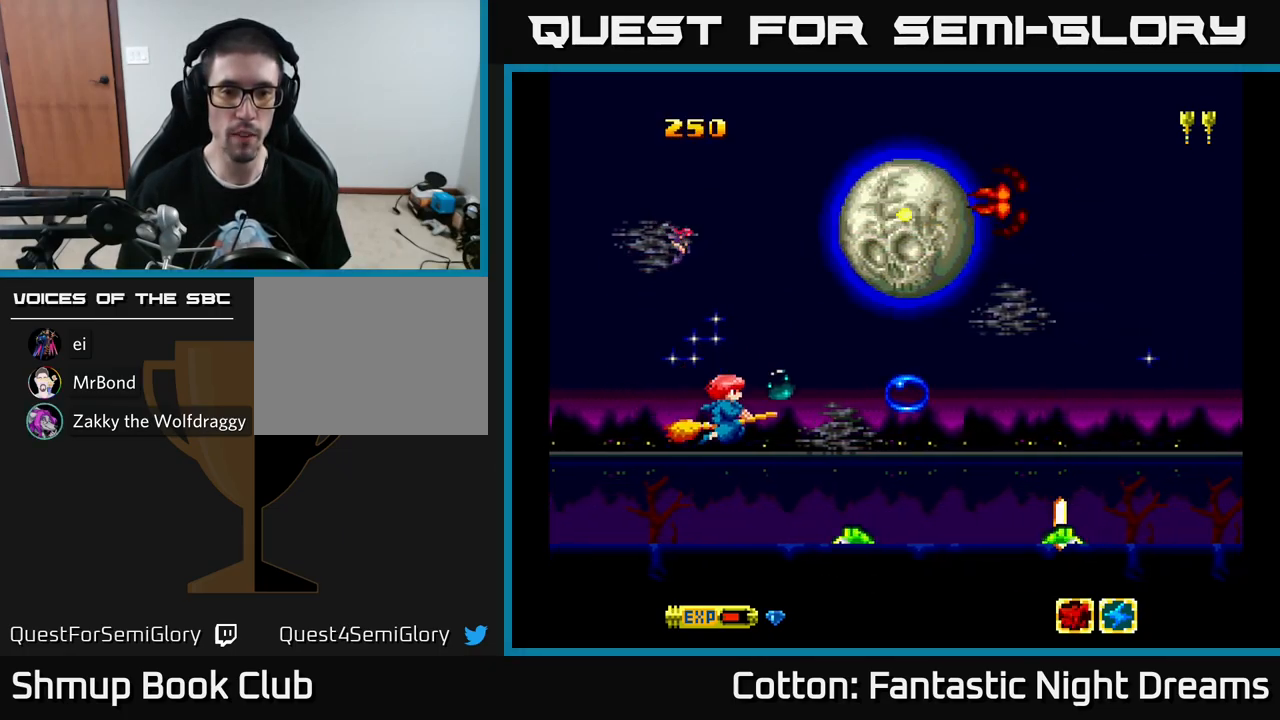
{"buttons": ["A", "X"], "left_stick": "center", "right_stick": "center", "events": [[17, "X", "up"], [84, "X", "down"], [117, "DPAD_RIGHT", "up"], [184, "X", "up"], [200, "DPAD_LEFT", "down"], [267, "X", "down"], [284, "DPAD_DOWN", "up"], [400, "A", "down"], [400, "X", "up"], [434, "DPAD_LEFT", "up"], [450, "DPAD_DOWN", "down"], [467, "DPAD_DOWN", "up"], [467, "X", "down"]]}
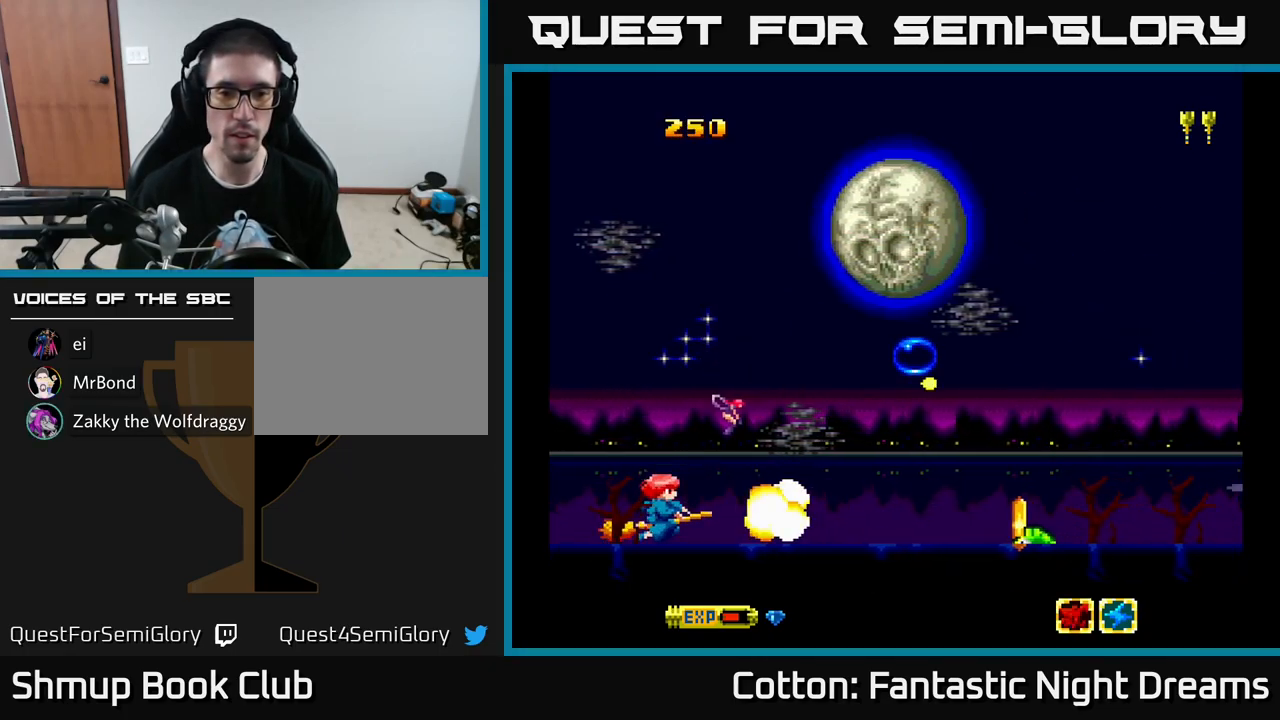
{"buttons": ["A", "X"], "left_stick": "center", "right_stick": "center", "events": [[34, "A", "up"], [50, "X", "up"], [117, "DPAD_RIGHT", "down"], [134, "X", "down"], [234, "X", "up"], [300, "X", "down"], [367, "X", "up"], [400, "DPAD_DOWN", "down"], [434, "X", "down"], [467, "A", "down"], [467, "DPAD_RIGHT", "up"], [484, "DPAD_DOWN", "up"]]}
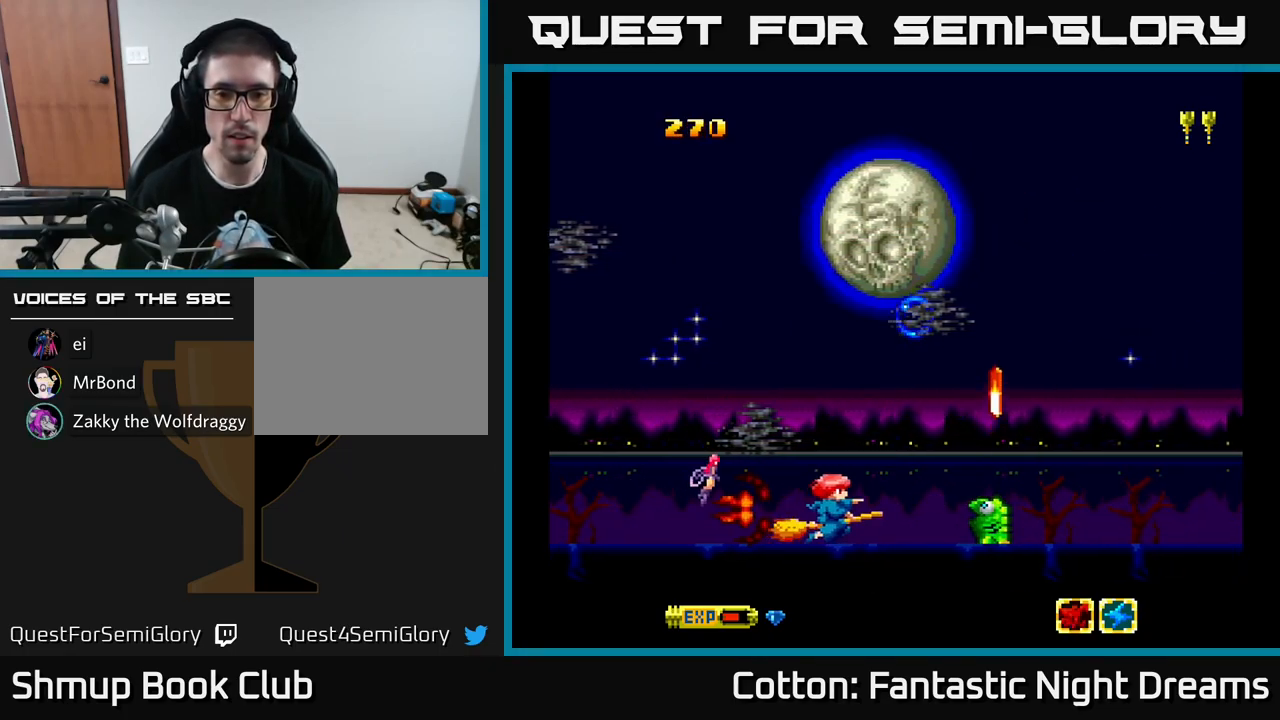
{"buttons": ["A", "X", "DPAD_LEFT"], "left_stick": "center", "right_stick": "center", "events": [[17, "X", "up"], [133, "A", "up"], [150, "X", "down"], [233, "DPAD_RIGHT", "down"], [250, "X", "up"], [316, "X", "down"], [333, "DPAD_RIGHT", "up"], [433, "A", "down"], [466, "DPAD_LEFT", "down"], [466, "X", "up"], [516, "X", "down"]]}
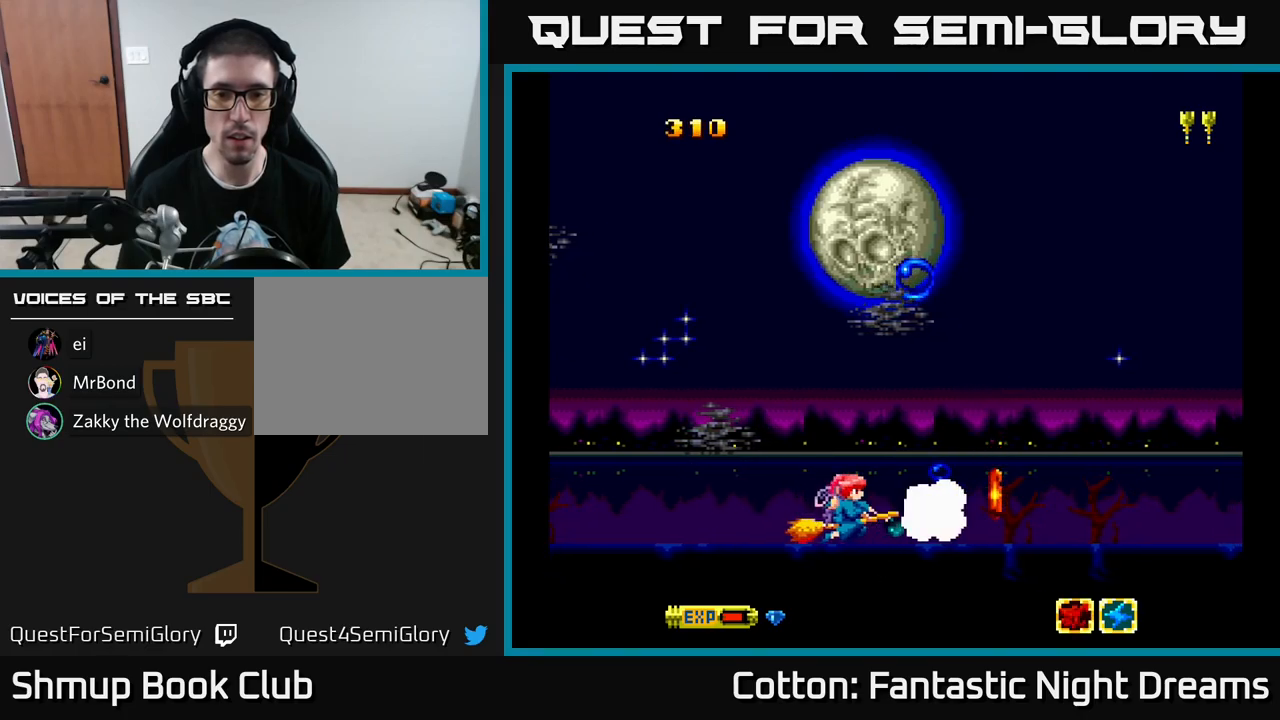
{"buttons": ["DPAD_RIGHT"], "left_stick": "center", "right_stick": "center", "events": [[17, "A", "up"], [34, "DPAD_LEFT", "up"], [67, "X", "up"], [100, "X", "down"], [200, "X", "up"], [250, "DPAD_RIGHT", "down"], [284, "X", "down"], [400, "X", "up"]]}
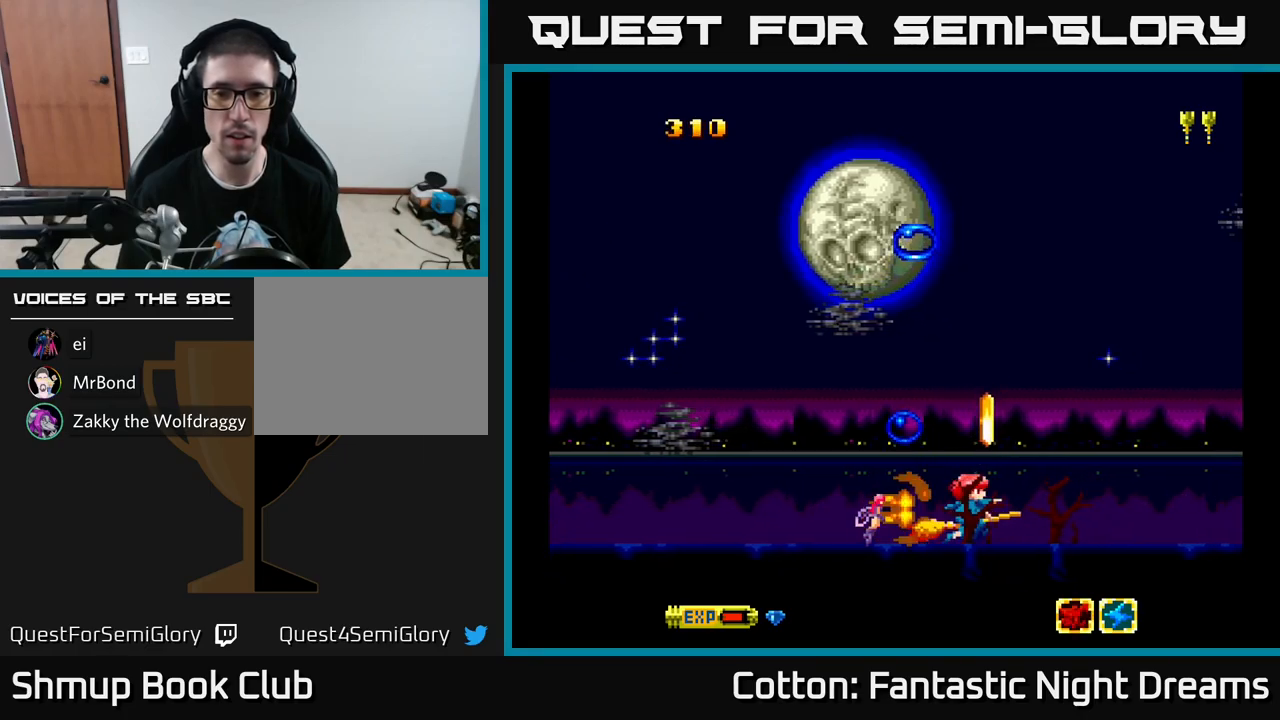
{"buttons": ["X", "DPAD_UP"], "left_stick": "center", "right_stick": "center", "events": [[34, "DPAD_UP", "down"], [50, "DPAD_RIGHT", "up"], [134, "DPAD_LEFT", "down"], [167, "DPAD_LEFT", "up"], [217, "DPAD_RIGHT", "down"], [250, "DPAD_RIGHT", "up"], [467, "X", "down"]]}
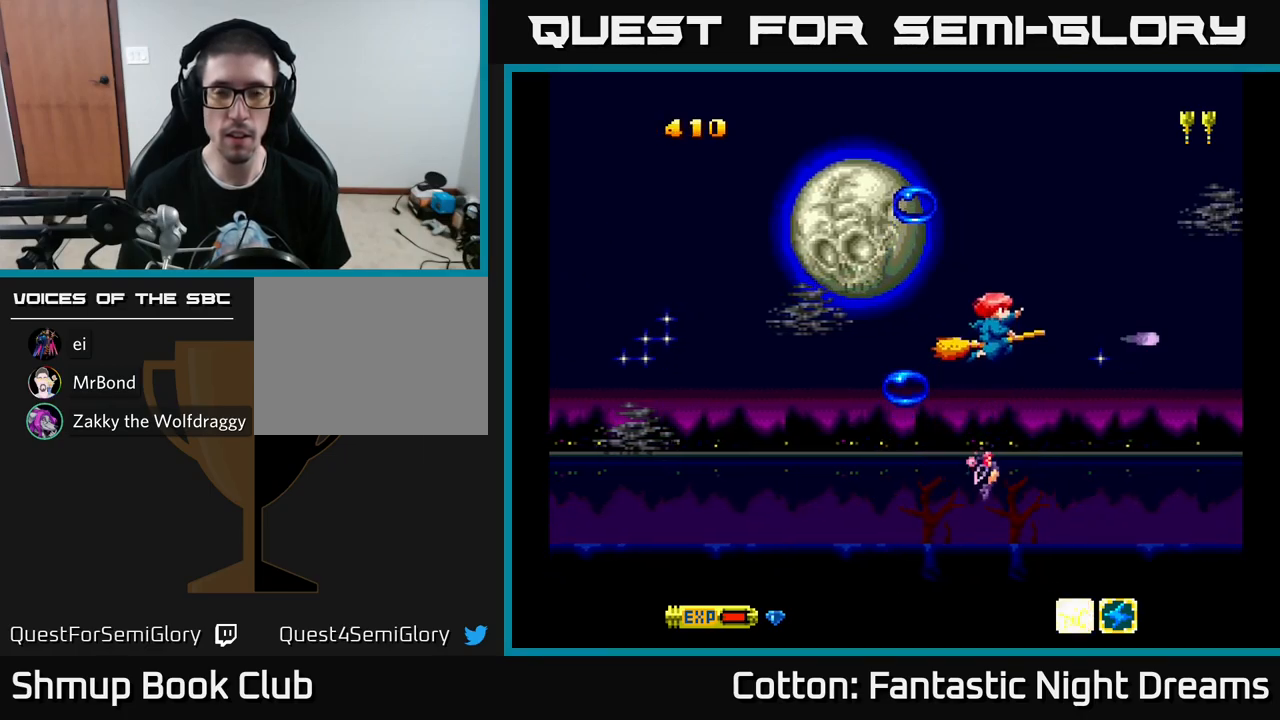
{"buttons": ["X", "DPAD_DOWN"], "left_stick": "center", "right_stick": "center"}
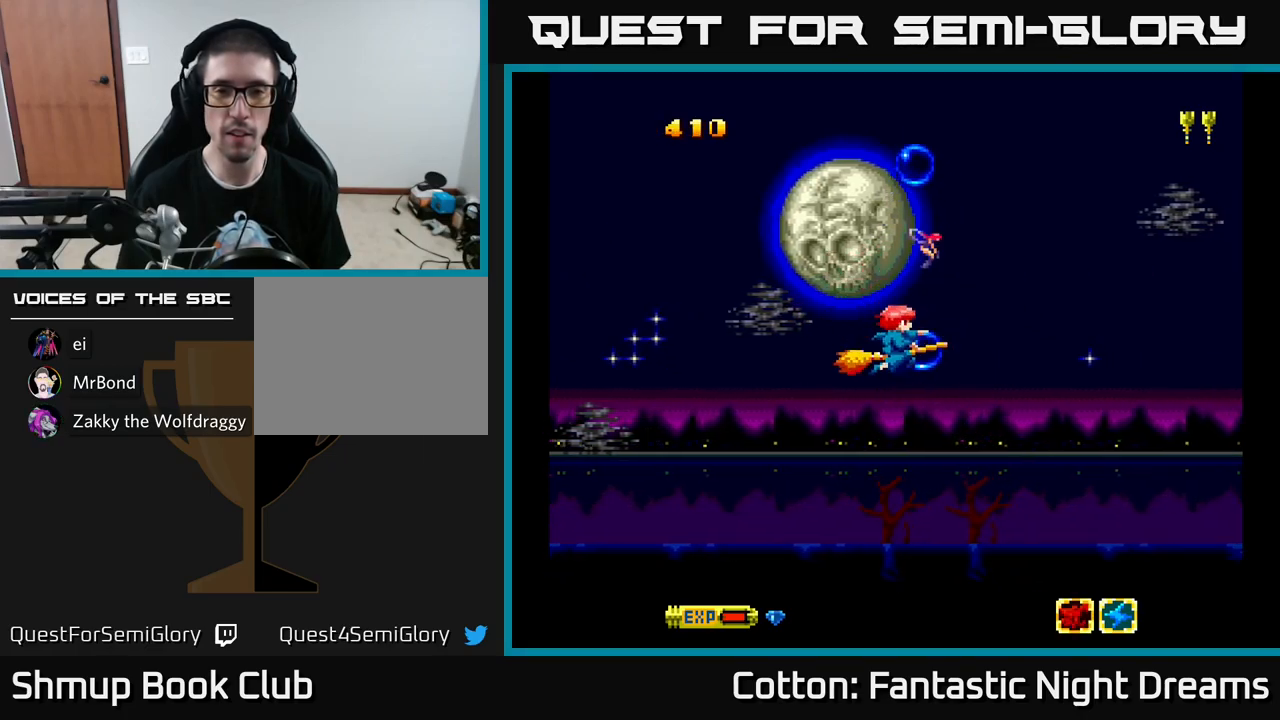
{"buttons": [], "left_stick": "center", "right_stick": "center", "events": [[67, "DPAD_DOWN", "up"], [150, "X", "up"], [217, "X", "down"], [300, "DPAD_UP", "down"], [317, "X", "up"], [400, "X", "down"], [467, "DPAD_UP", "up"], [500, "X", "up"]]}
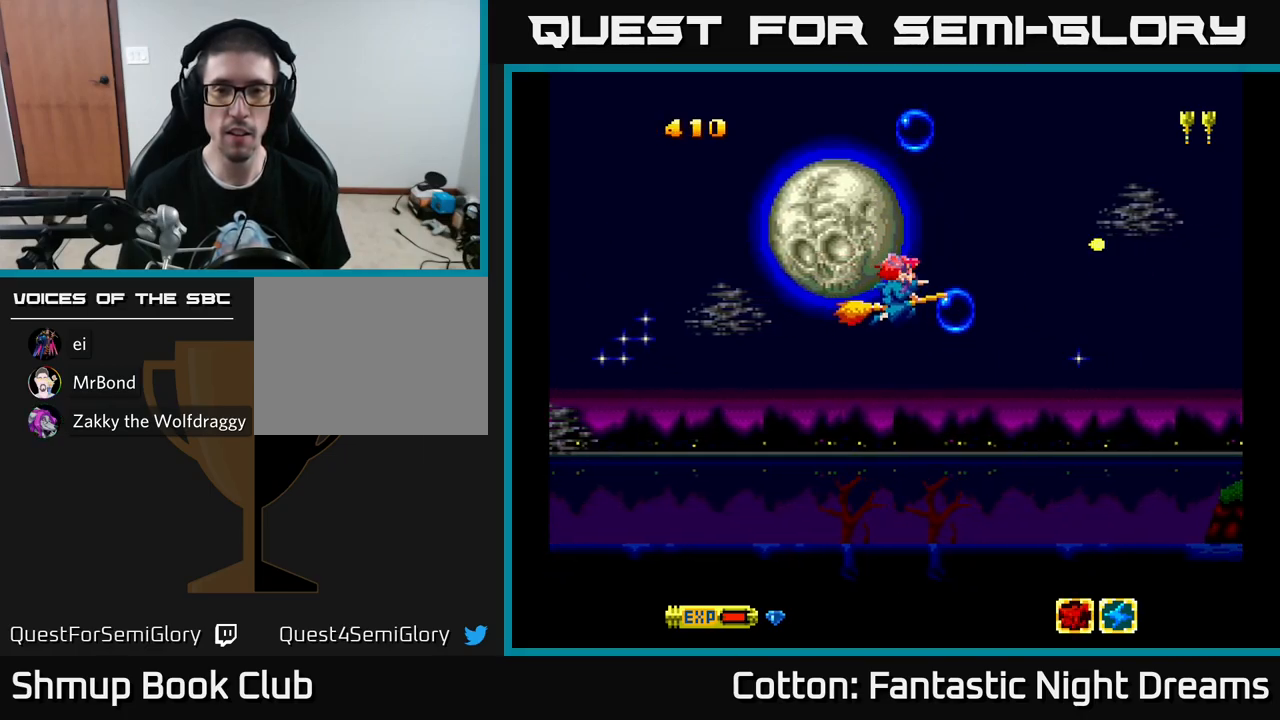
{"buttons": ["DPAD_DOWN", "DPAD_LEFT"], "left_stick": "center", "right_stick": "center", "events": [[67, "X", "down"], [150, "X", "up"], [234, "X", "down"], [317, "X", "up"], [367, "DPAD_UP", "down"], [400, "DPAD_LEFT", "down"], [417, "DPAD_UP", "up"], [434, "X", "down"], [484, "DPAD_DOWN", "down"], [484, "X", "up"]]}
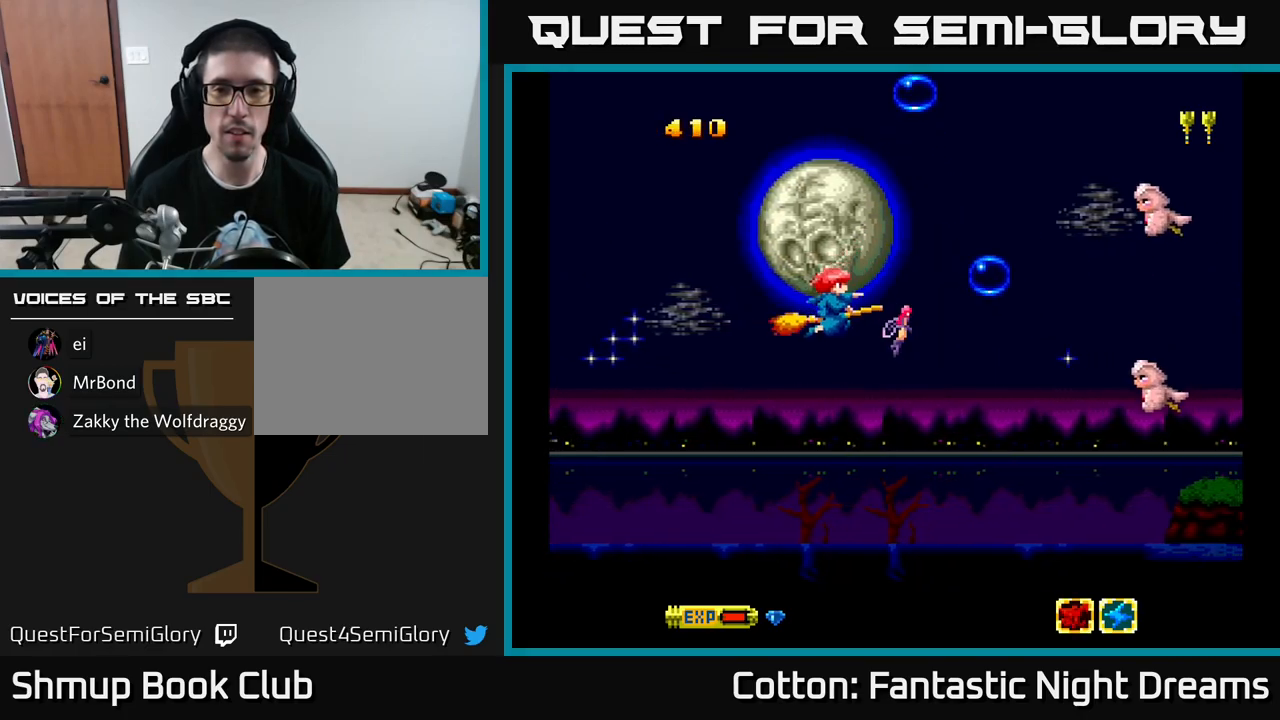
{"buttons": ["X"], "left_stick": "center", "right_stick": "center", "events": [[17, "DPAD_LEFT", "up"], [50, "X", "down"], [117, "X", "up"], [184, "X", "down"], [284, "DPAD_DOWN", "up"], [284, "X", "up"], [350, "X", "down"], [384, "DPAD_UP", "down"], [400, "X", "up"], [417, "DPAD_LEFT", "down"], [467, "X", "down"], [484, "DPAD_UP", "up"], [500, "DPAD_LEFT", "up"]]}